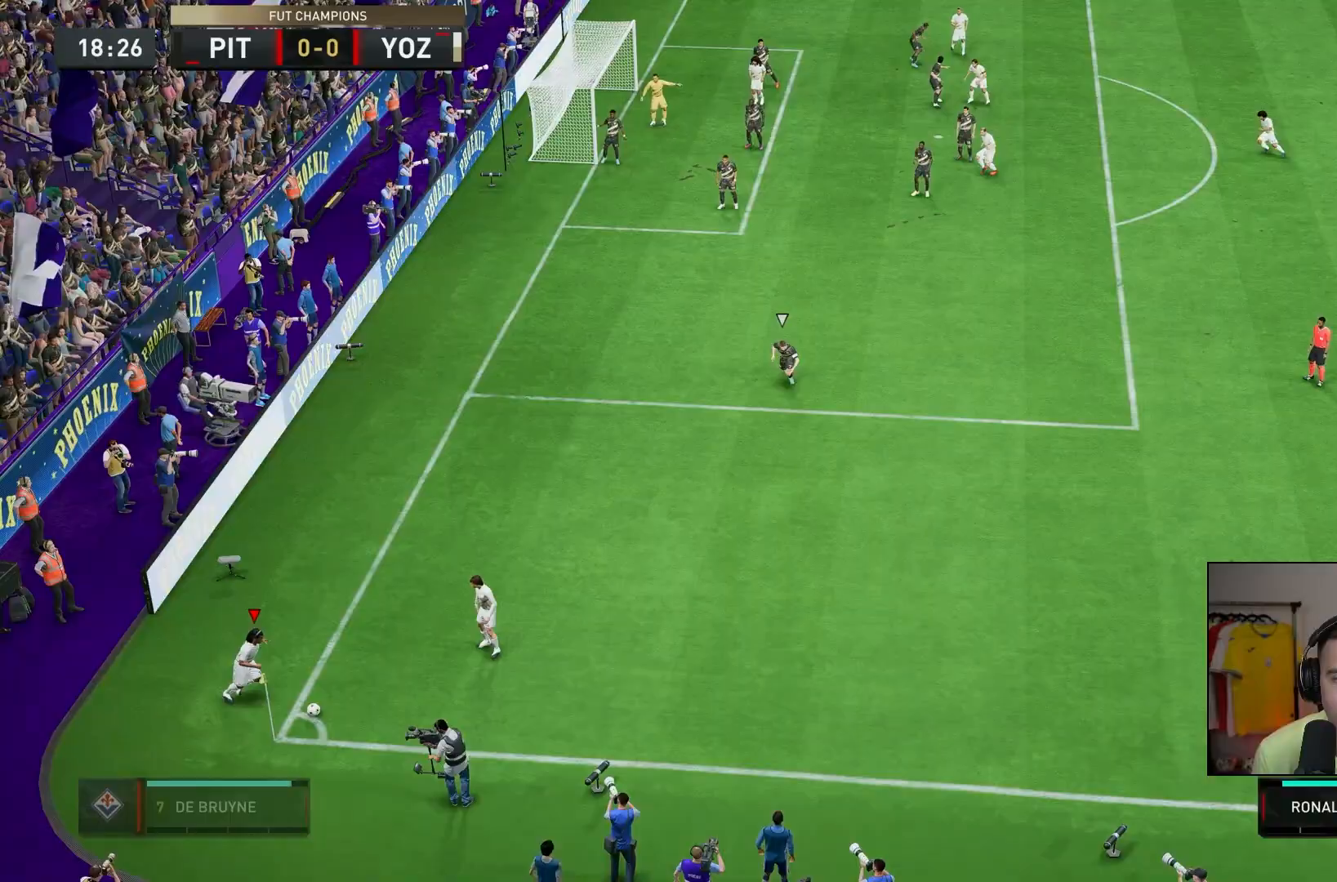
Gameplay with a controller (PlayStation layout); each line is a JSON object with the inputs held at the frame after it (dt_ms = milliseconds from this image to that frame). "events" lists button and stick changes between this image and that frame as [ms after this image, input, new state], when the widget could be followed in between. Not read: L3 R3.
{"dt_ms": 500, "buttons": [], "left_stick": "up-right", "right_stick": "center", "events": []}
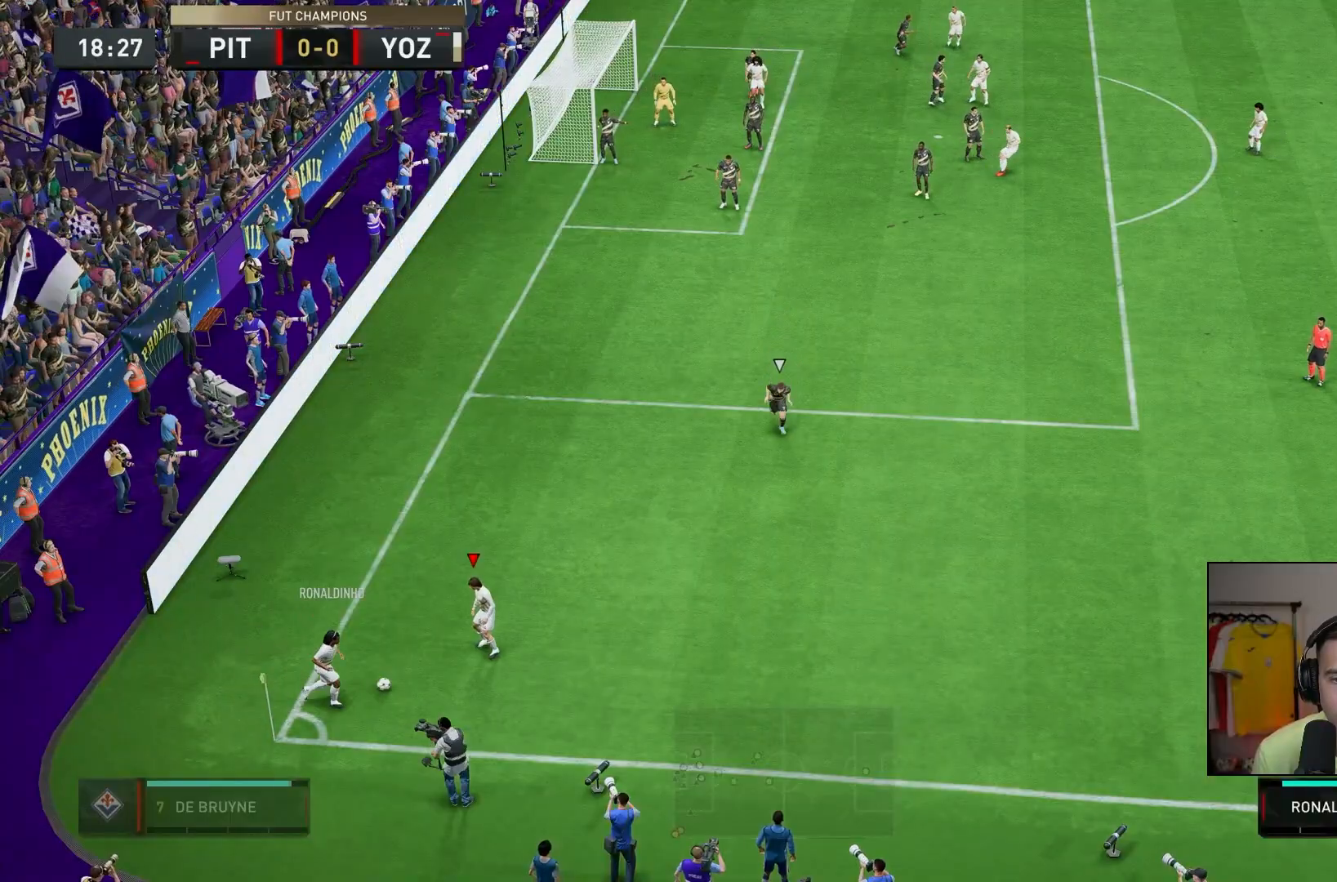
{"dt_ms": 1000, "buttons": [], "left_stick": "up", "right_stick": "center", "events": [[467, "right_stick", "right"], [533, "right_stick", "up"], [633, "left_stick", "up"], [683, "right_stick", "center"]]}
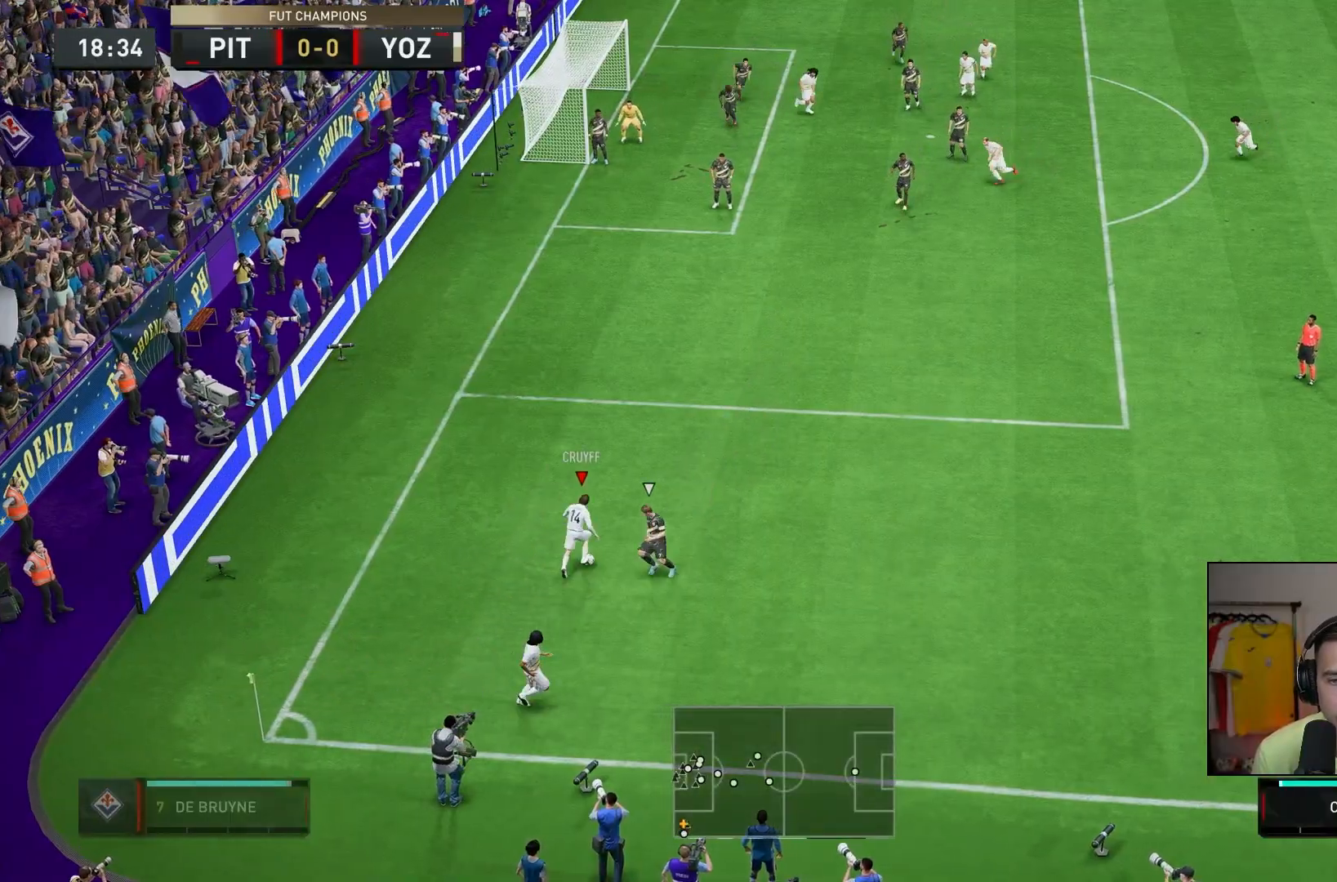
{"dt_ms": 500, "buttons": [], "left_stick": "up", "right_stick": "center", "events": []}
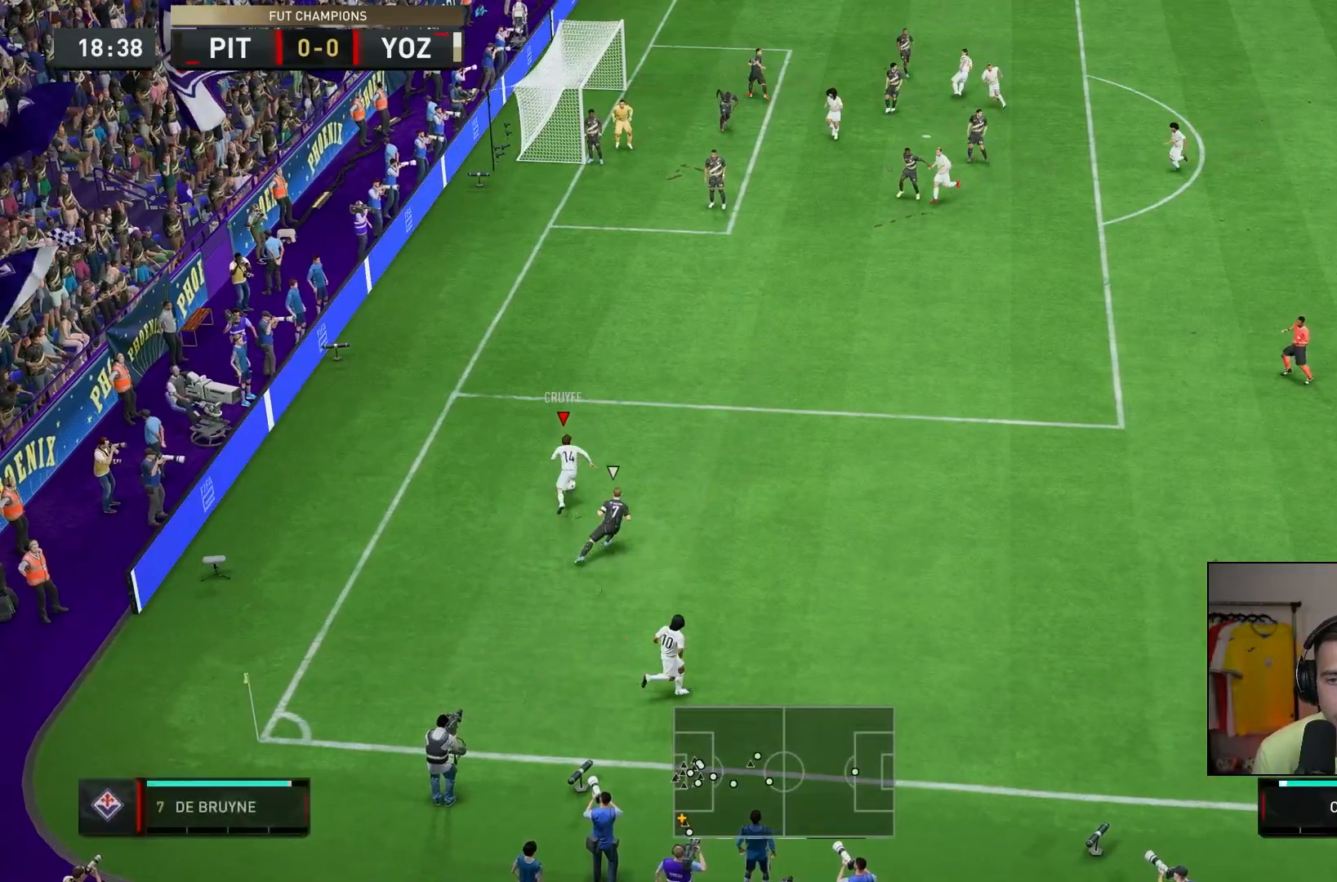
{"dt_ms": 500, "buttons": [], "left_stick": "up", "right_stick": "center", "events": []}
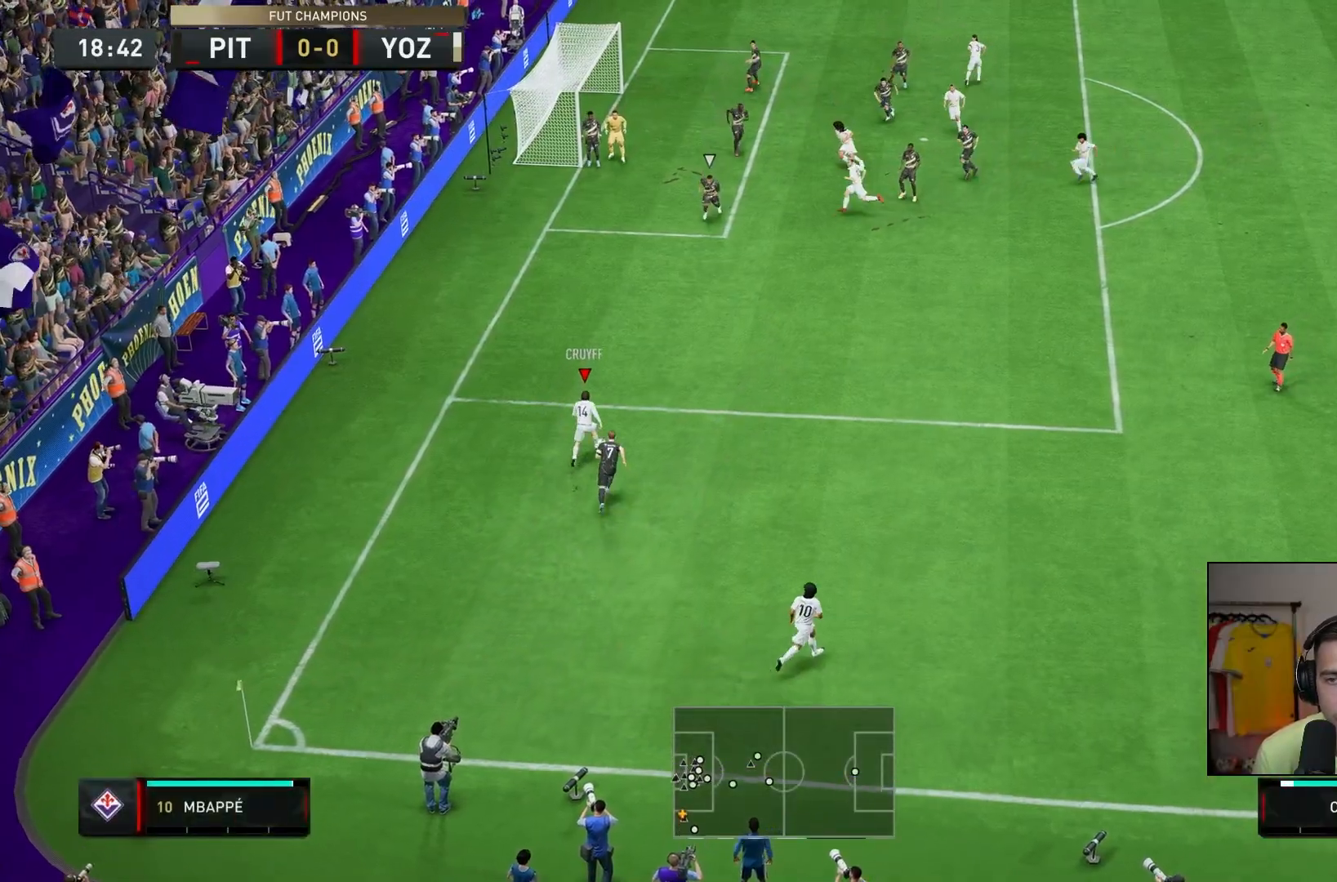
{"dt_ms": 500, "buttons": [], "left_stick": "up", "right_stick": "center", "events": [[100, "right_stick", "up-right"], [233, "right_stick", "up-left"], [267, "left_stick", "up-right"], [367, "left_stick", "up"], [383, "right_stick", "center"]]}
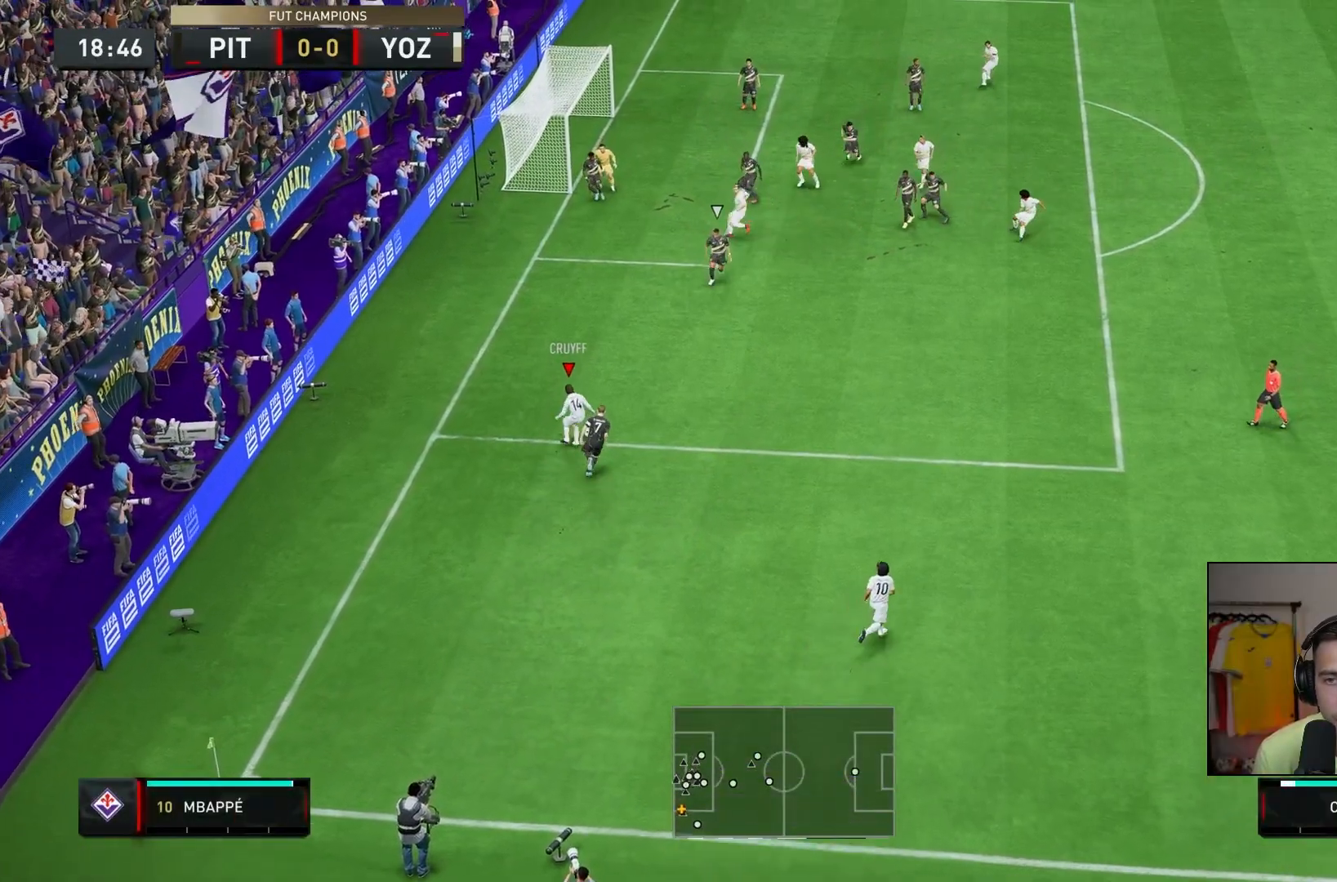
{"dt_ms": 500, "buttons": [], "left_stick": "up", "right_stick": "center", "events": []}
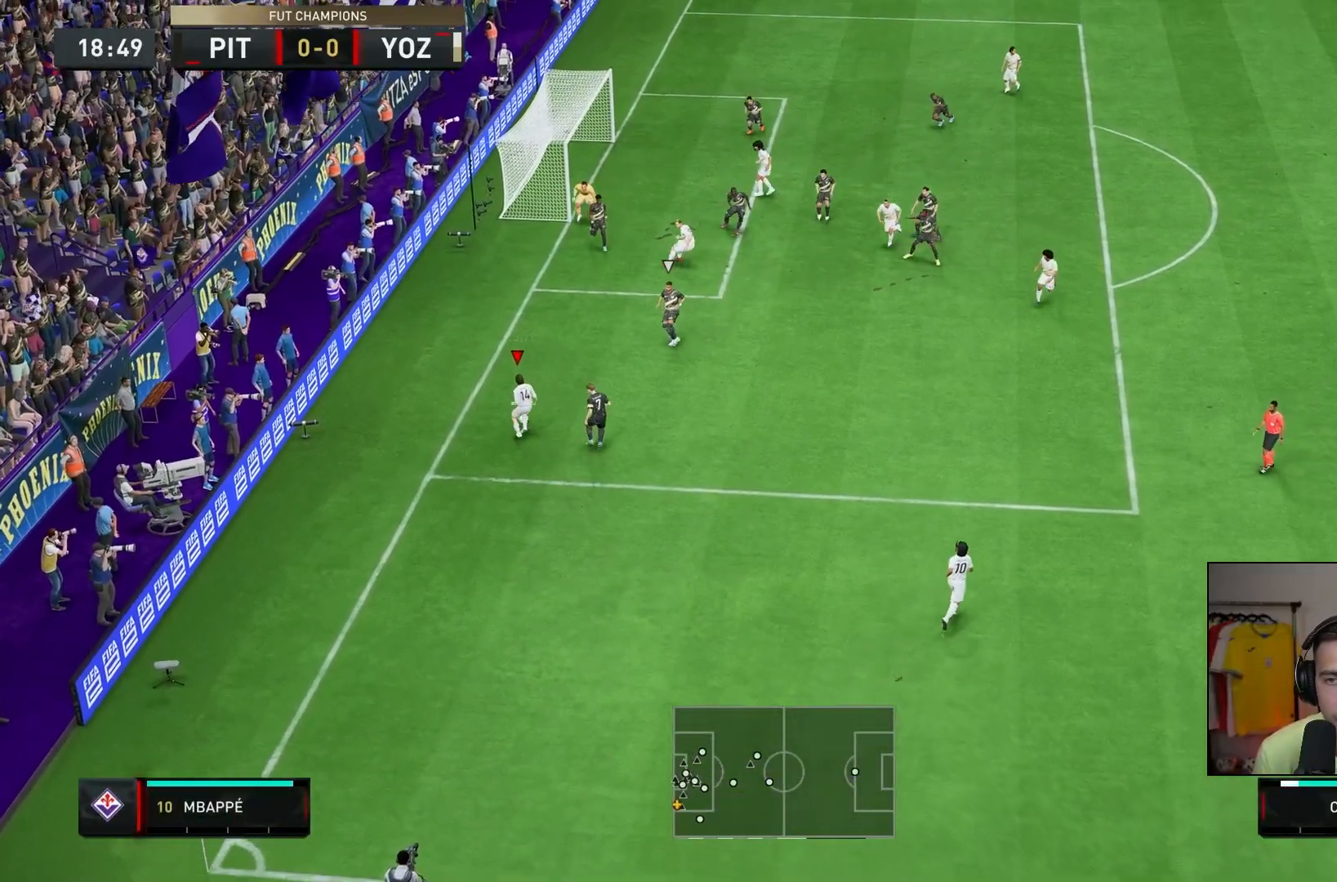
{"dt_ms": 500, "buttons": [], "left_stick": "up-right", "right_stick": "center", "events": [[117, "left_stick", "up-right"], [150, "CROSS", "down"], [250, "CROSS", "up"]]}
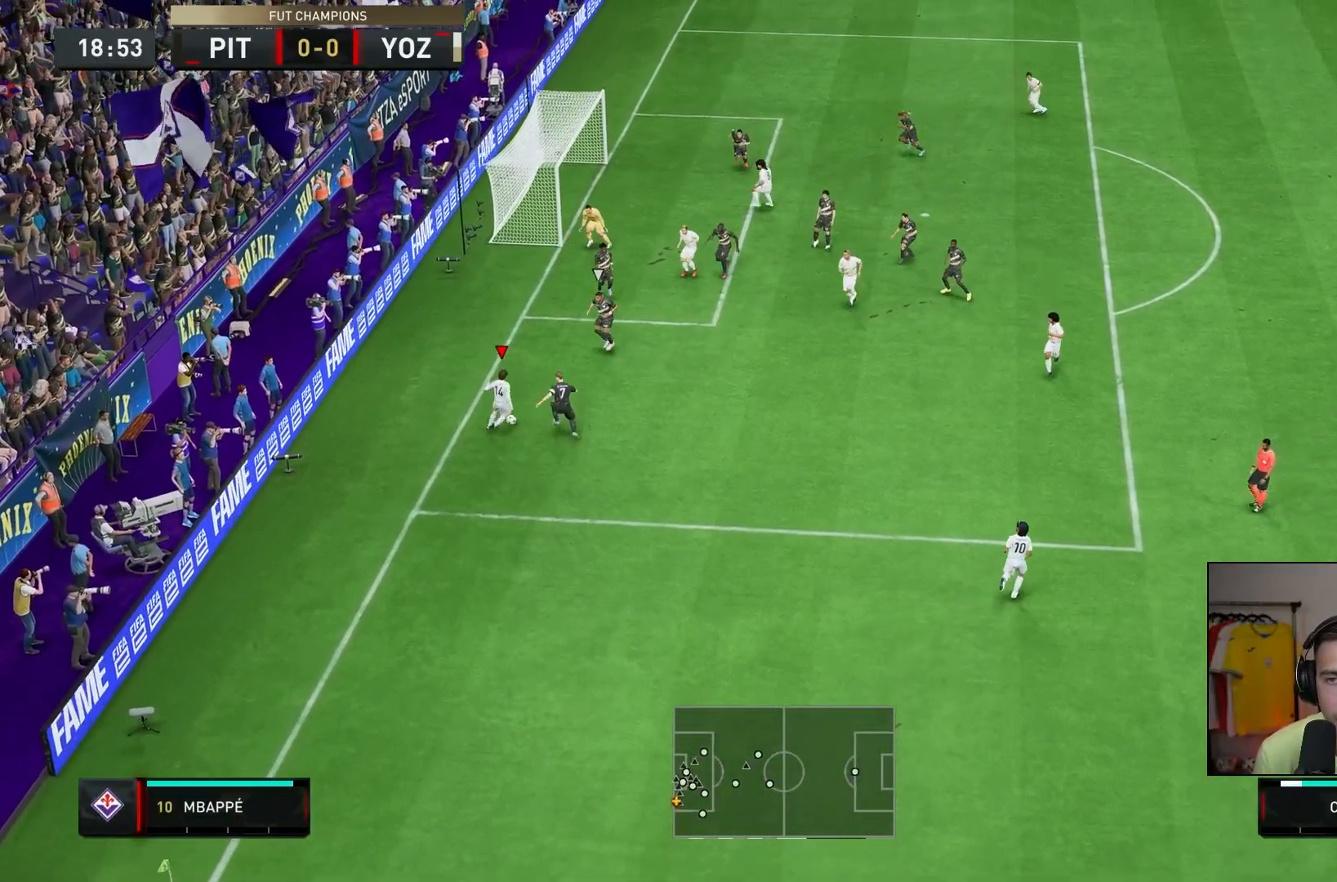
{"dt_ms": 500, "buttons": [], "left_stick": "up", "right_stick": "center", "events": [[433, "left_stick", "up"]]}
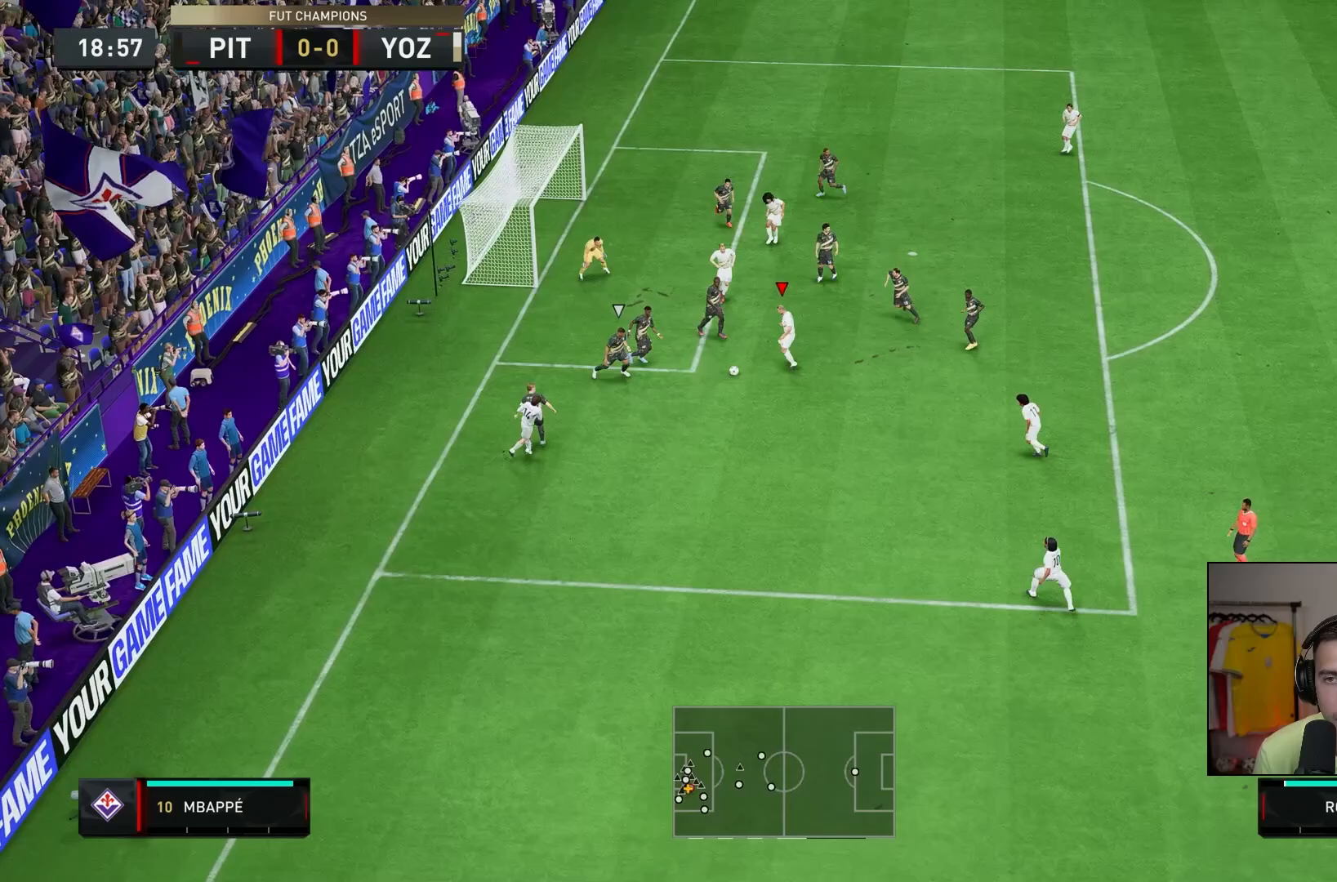
{"dt_ms": 500, "buttons": [], "left_stick": "up", "right_stick": "center", "events": [[167, "R1", "down"], [167, "SQUARE", "down"], [300, "R1", "up"], [300, "SQUARE", "up"]]}
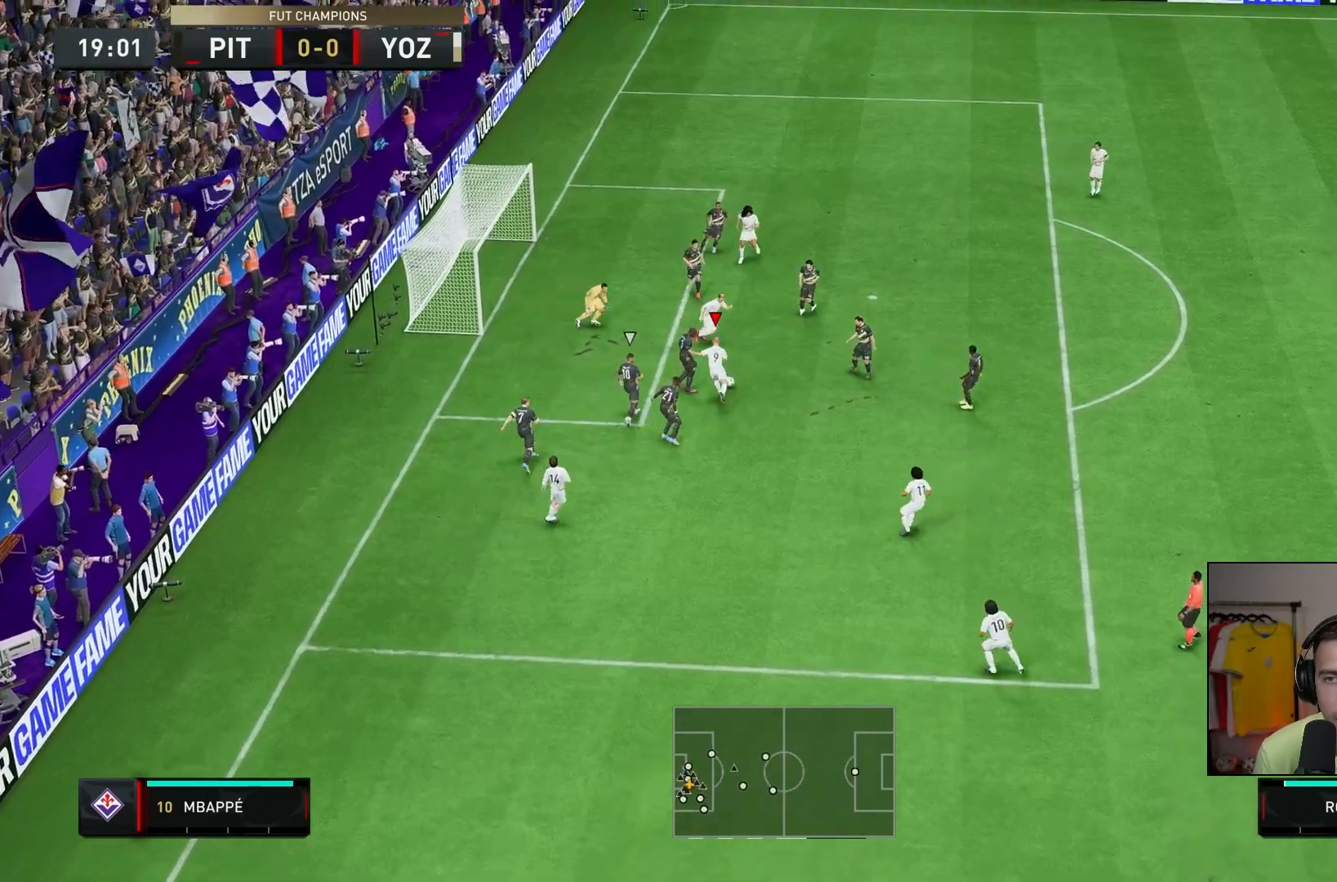
{"dt_ms": 500, "buttons": [], "left_stick": "up", "right_stick": "center", "events": []}
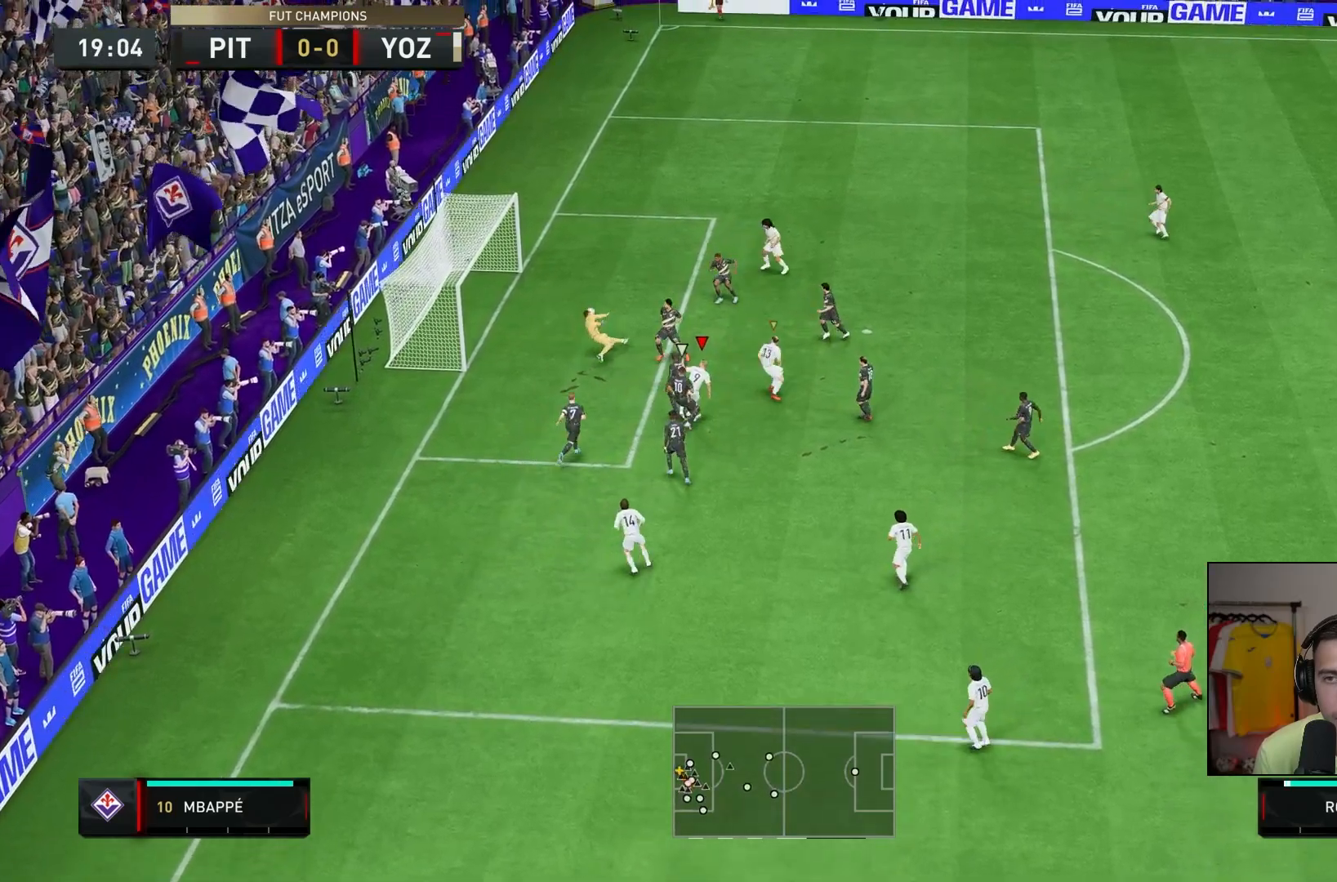
{"dt_ms": 500, "buttons": [], "left_stick": "up", "right_stick": "center", "events": []}
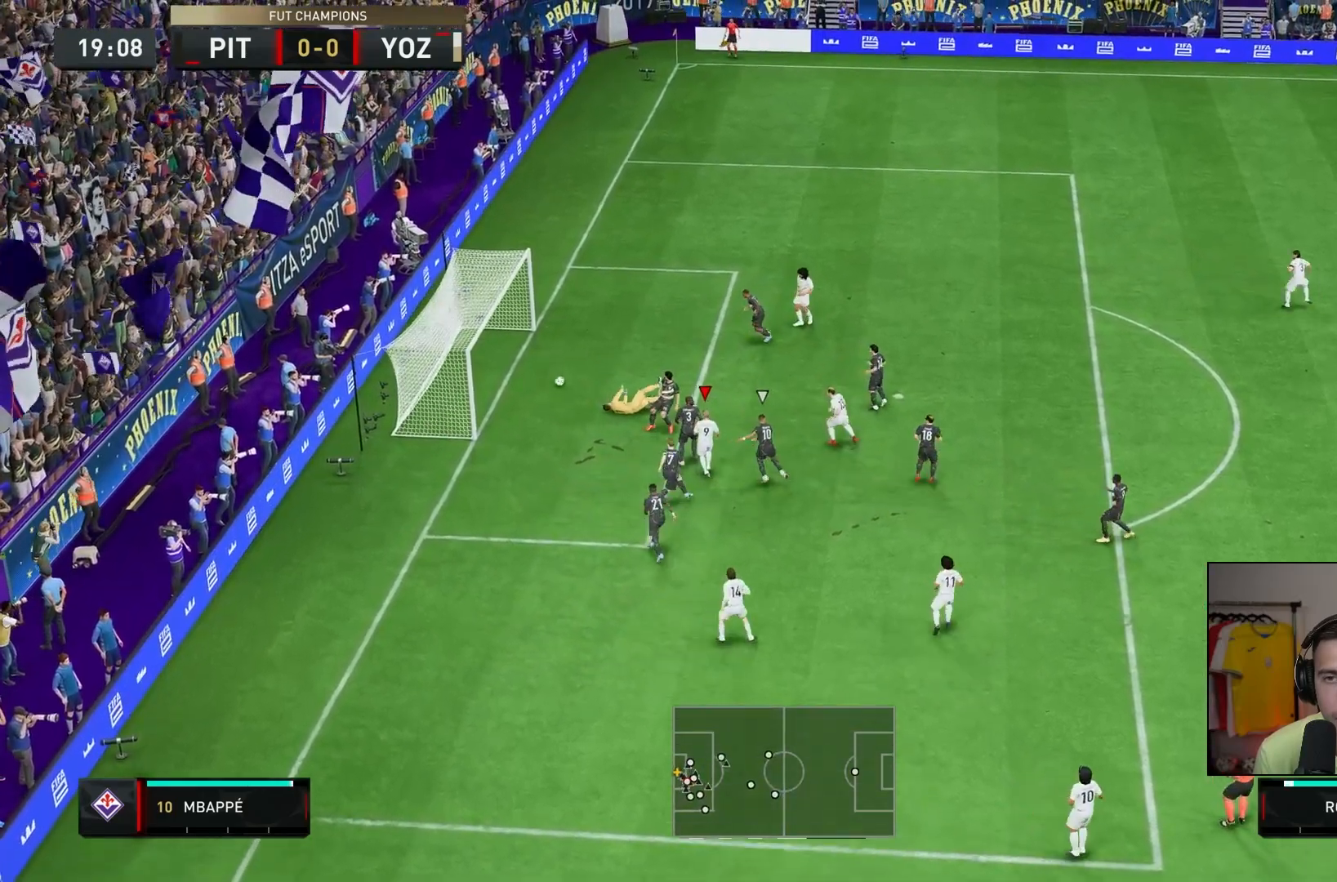
{"dt_ms": 500, "buttons": [], "left_stick": "left", "right_stick": "center", "events": [[250, "left_stick", "left"], [350, "SQUARE", "down"], [483, "SQUARE", "up"]]}
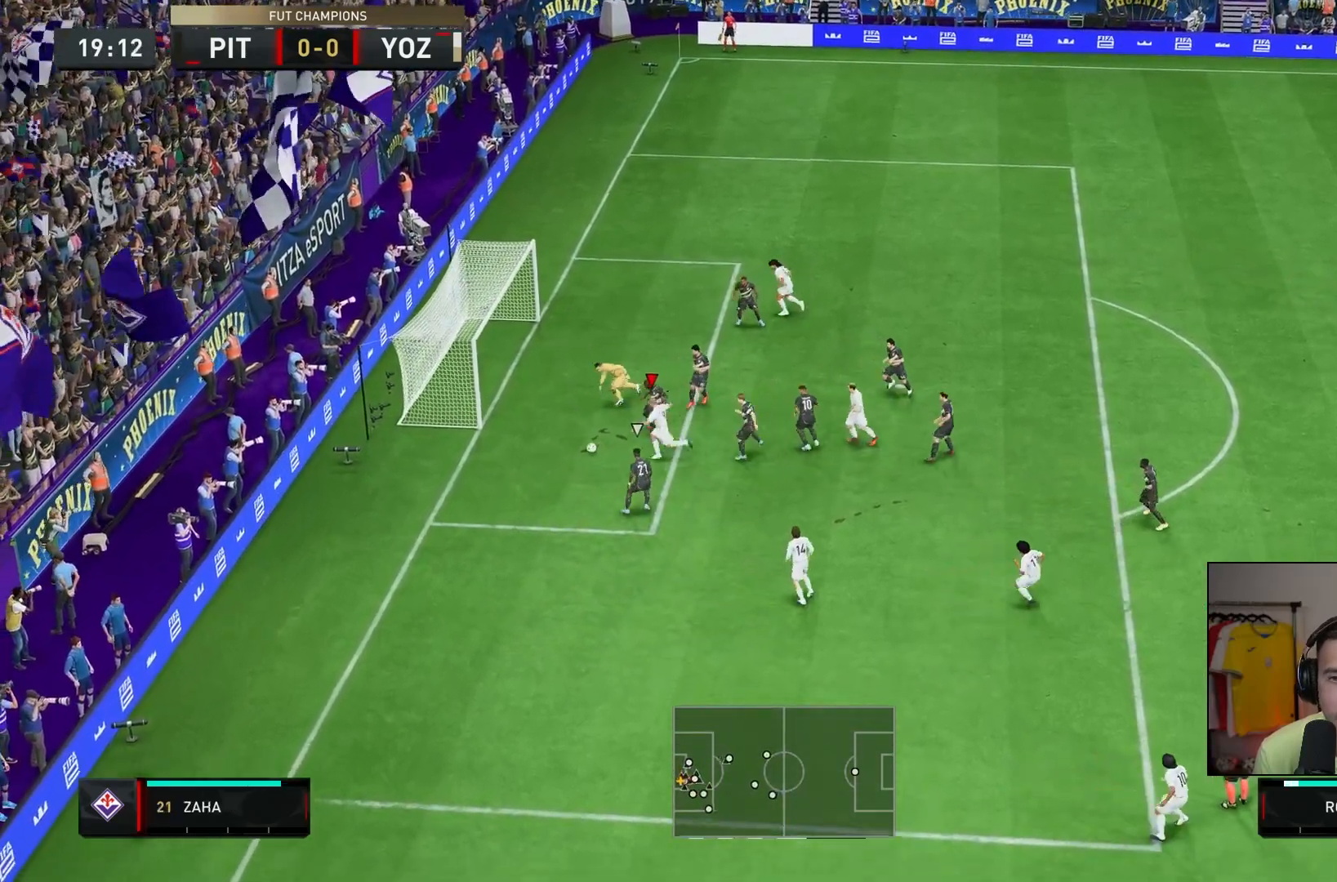
{"dt_ms": 500, "buttons": [], "left_stick": "center", "right_stick": "center", "events": [[283, "left_stick", "center"]]}
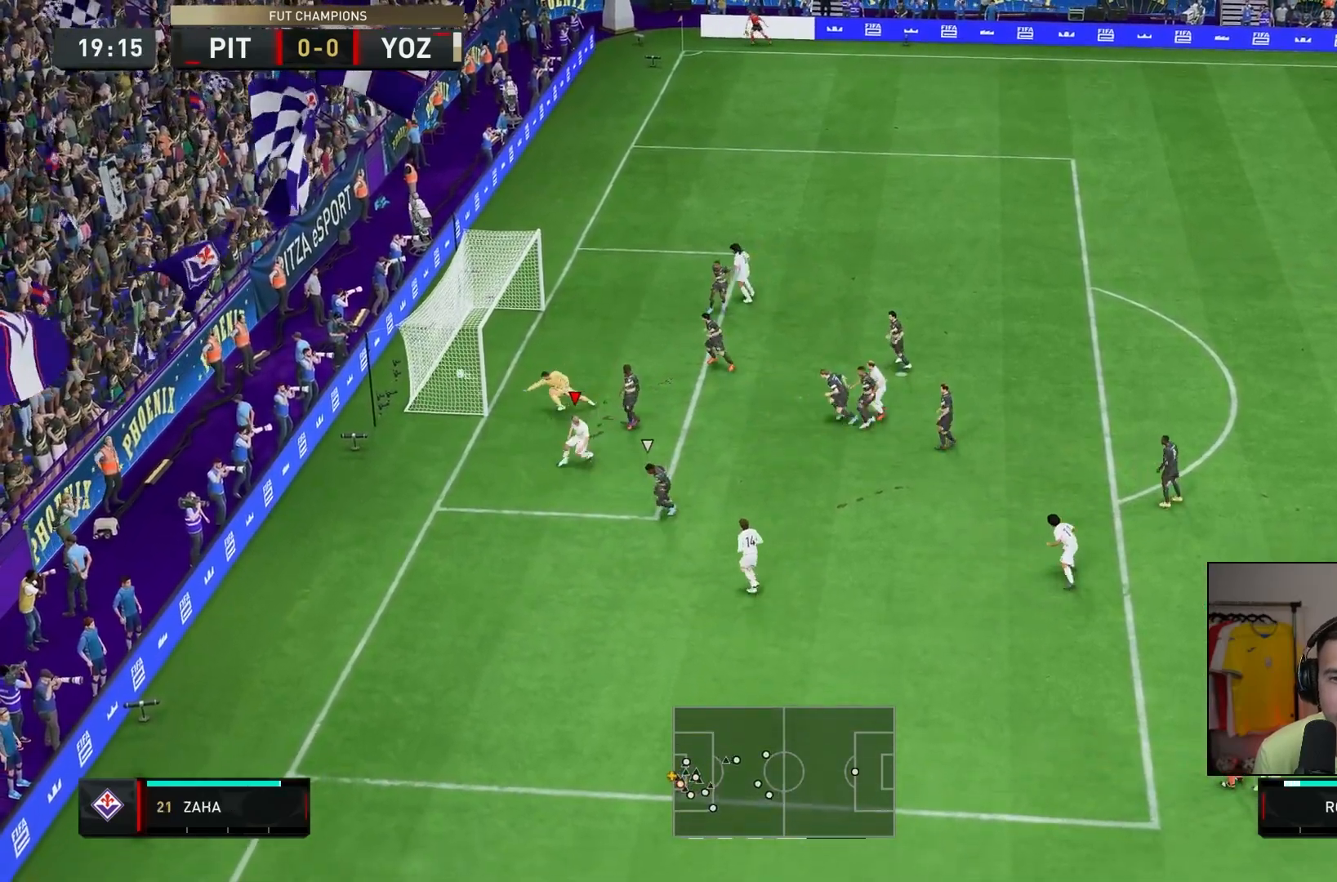
{"dt_ms": 500, "buttons": [], "left_stick": "center", "right_stick": "center", "events": []}
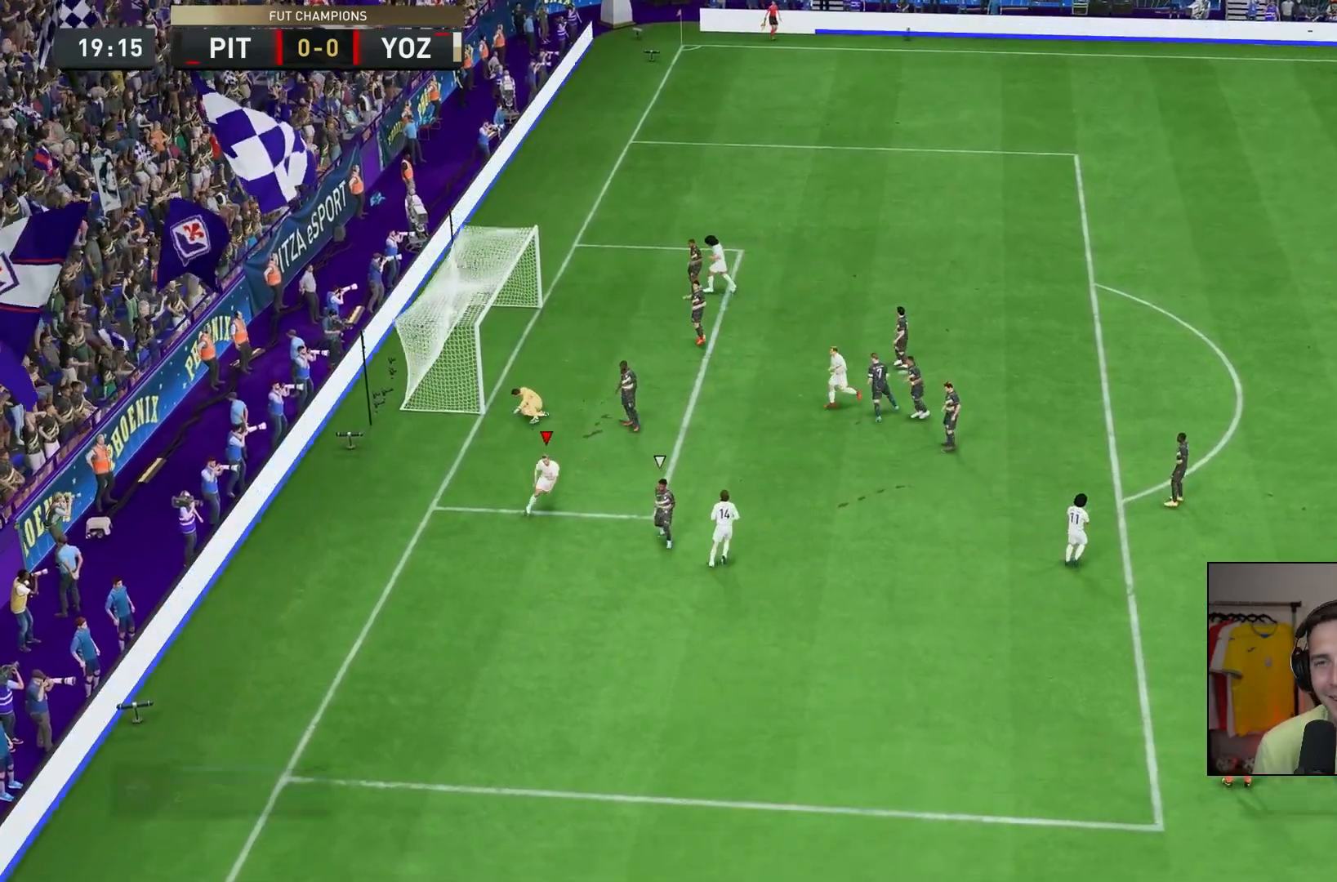
{"dt_ms": 500, "buttons": [], "left_stick": "center", "right_stick": "center", "events": []}
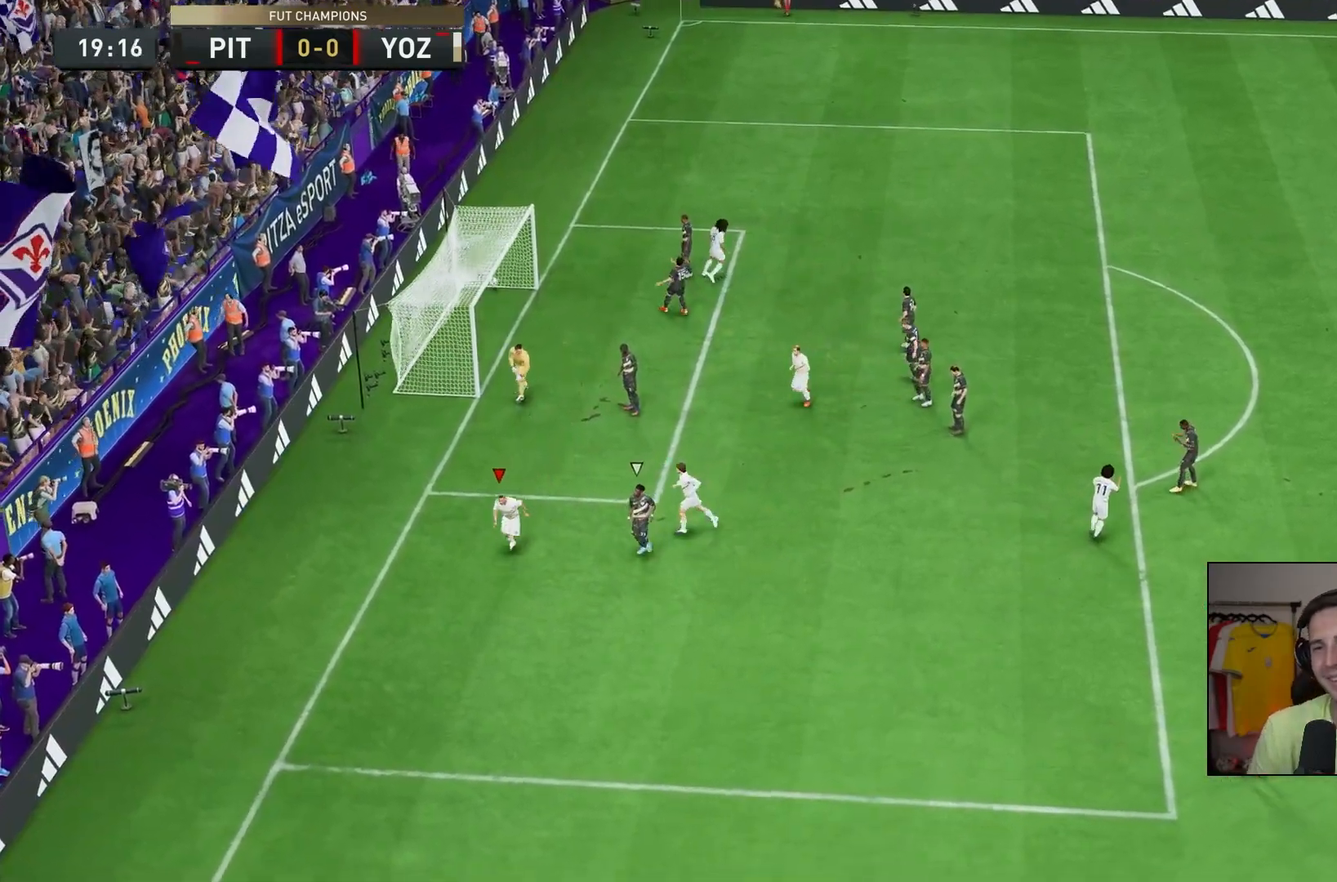
{"dt_ms": 500, "buttons": ["CIRCLE", "L1"], "left_stick": "center", "right_stick": "center", "events": [[400, "L1", "down"], [433, "CIRCLE", "down"]]}